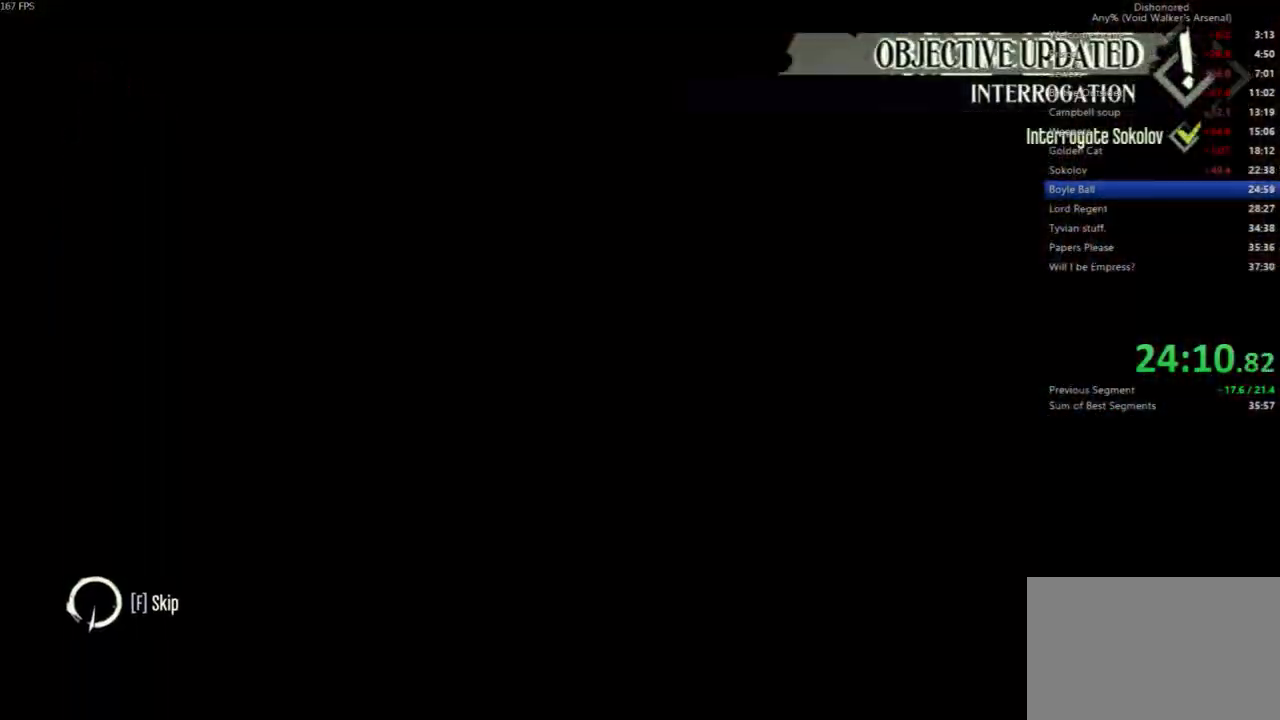
Gameplay with keyboard and mouse; each line is a JSON object with the keys and mouse buttons held at the frame after it. "events" lists presses ("down") and releases ("up") of "4", "5", "a", "alt", "c", "ctrl", "d", "e", "escape", "f", "q", "r", "s", "shift", "space", "tab", "v", "w", "x", "z", "mouse_left", "mouse_middle", "mouse_right", "mouse_wheel_up" and "mouse_wheel_down" between this image and that frame as [ms after this image, input, new state], when the widget could be followed in between. "mouse_left", "mouse_middle", "mouse_right", "mouse_wheel_up", "mouse_wheel_down" = the "left", "middle", "right", "wheel_up", "wheel_down" buttons of the "mouse" list. No other keys are recorded. Not read: mouse_move.
{"keys": ["f", "shift"], "mouse": [], "events": [[233, "f", "up"], [300, "f", "down"]]}
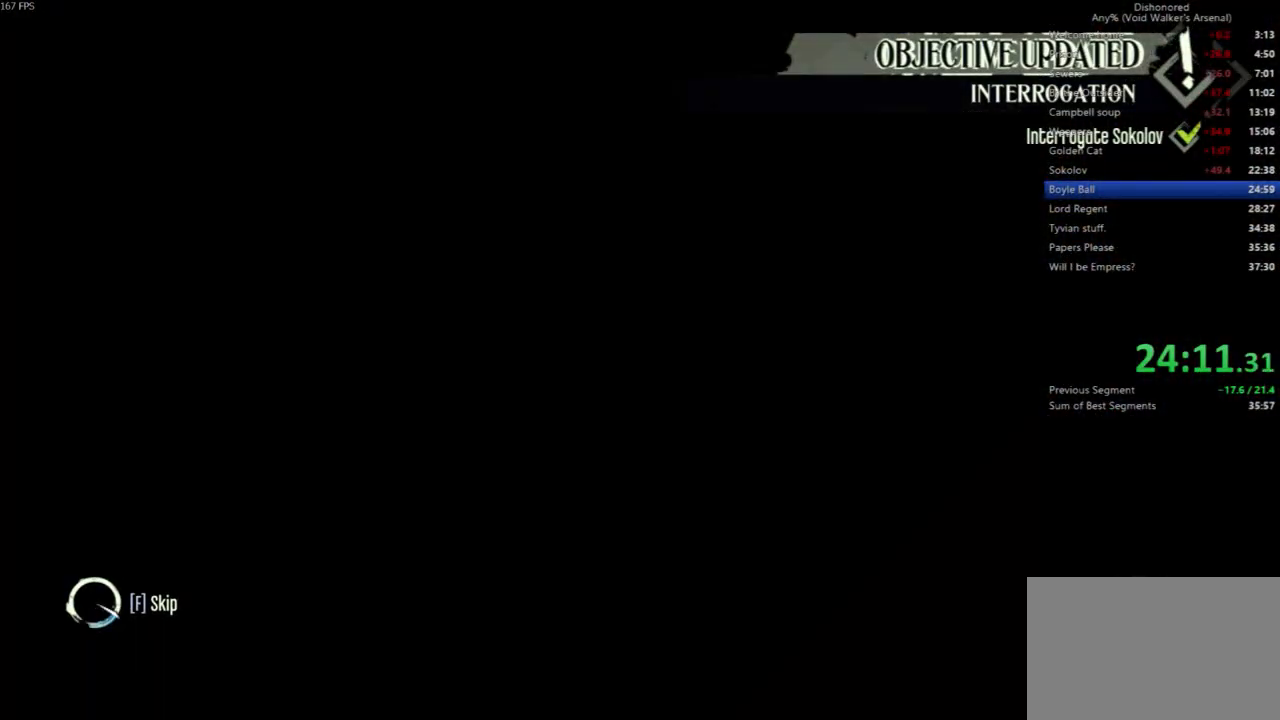
{"keys": ["f", "shift"], "mouse": [], "events": []}
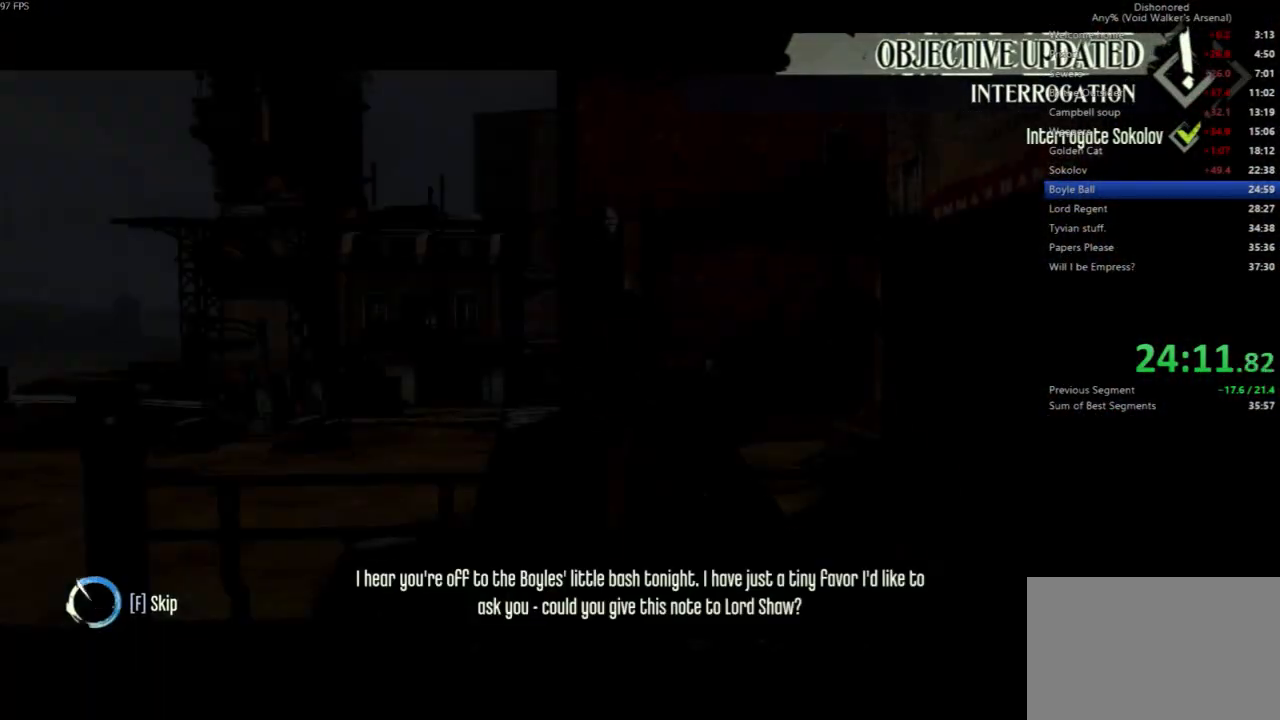
{"keys": ["f", "shift"], "mouse": []}
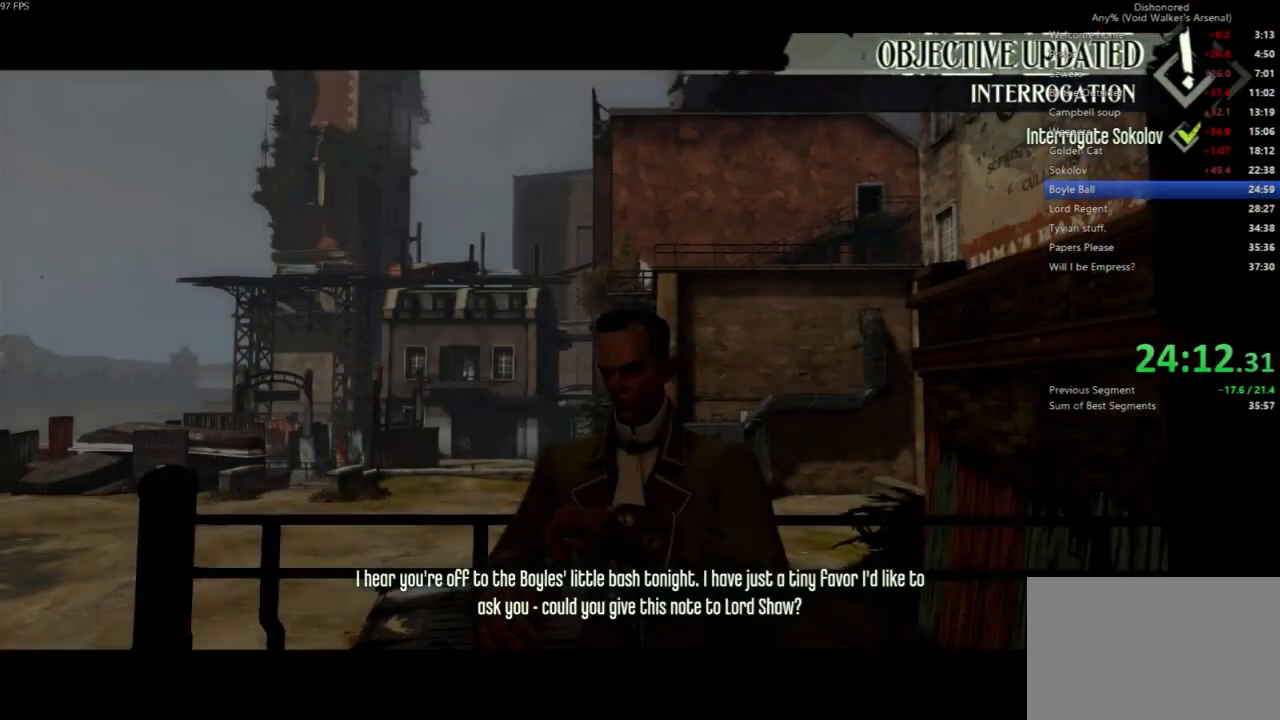
{"keys": ["f", "shift"], "mouse": [], "events": [[200, "f", "up"], [300, "f", "down"]]}
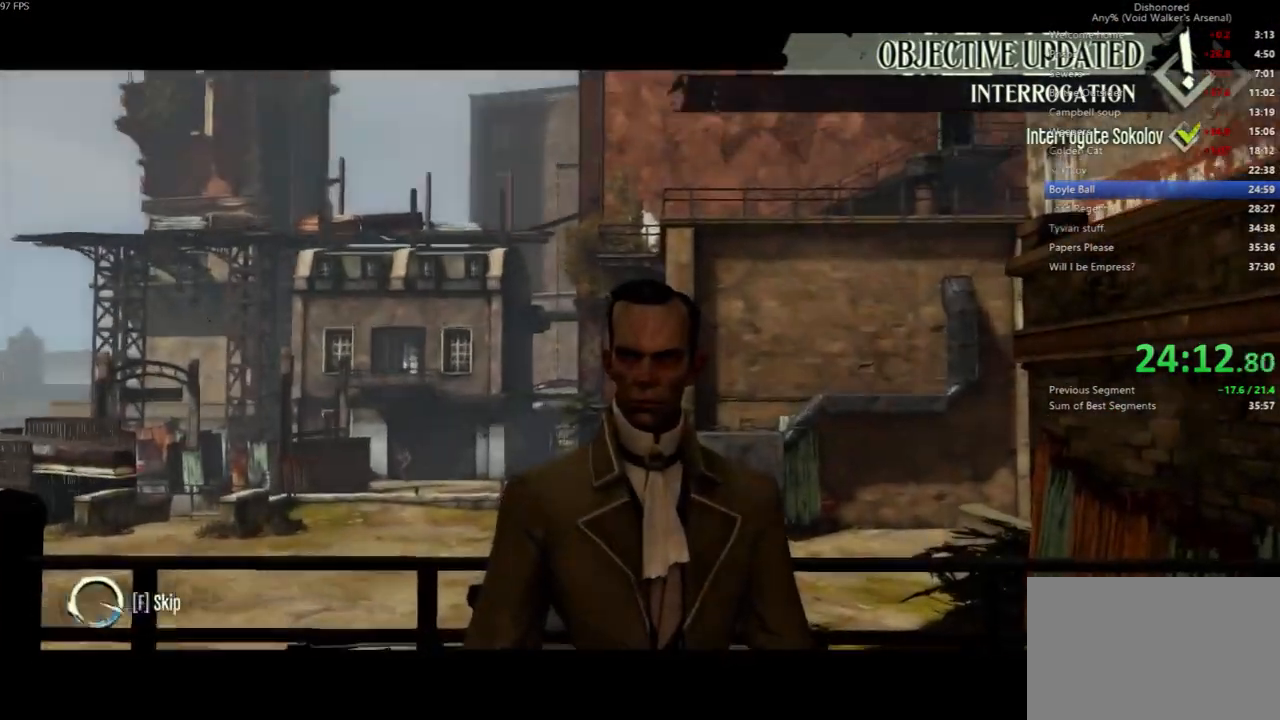
{"keys": ["f", "shift"], "mouse": [], "events": []}
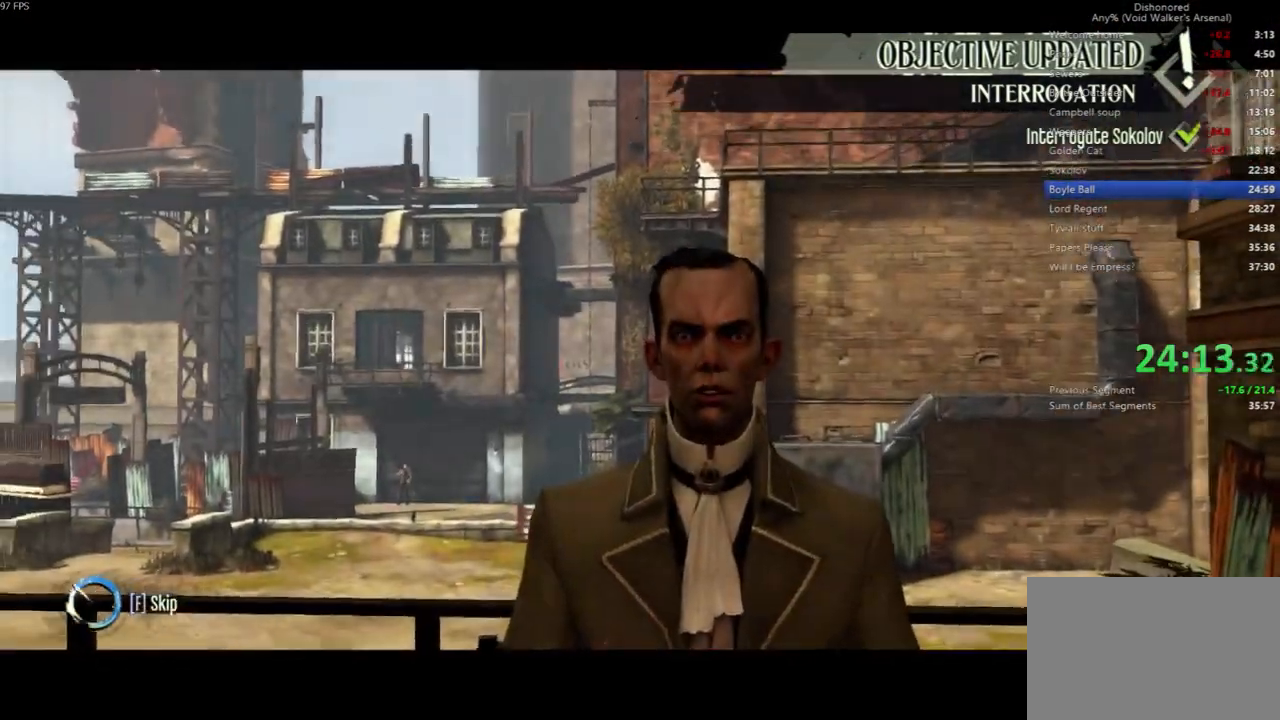
{"keys": ["f", "shift", "w"], "mouse": ["left"], "events": [[433, "w", "down"], [500, "mouse_left", "down"]]}
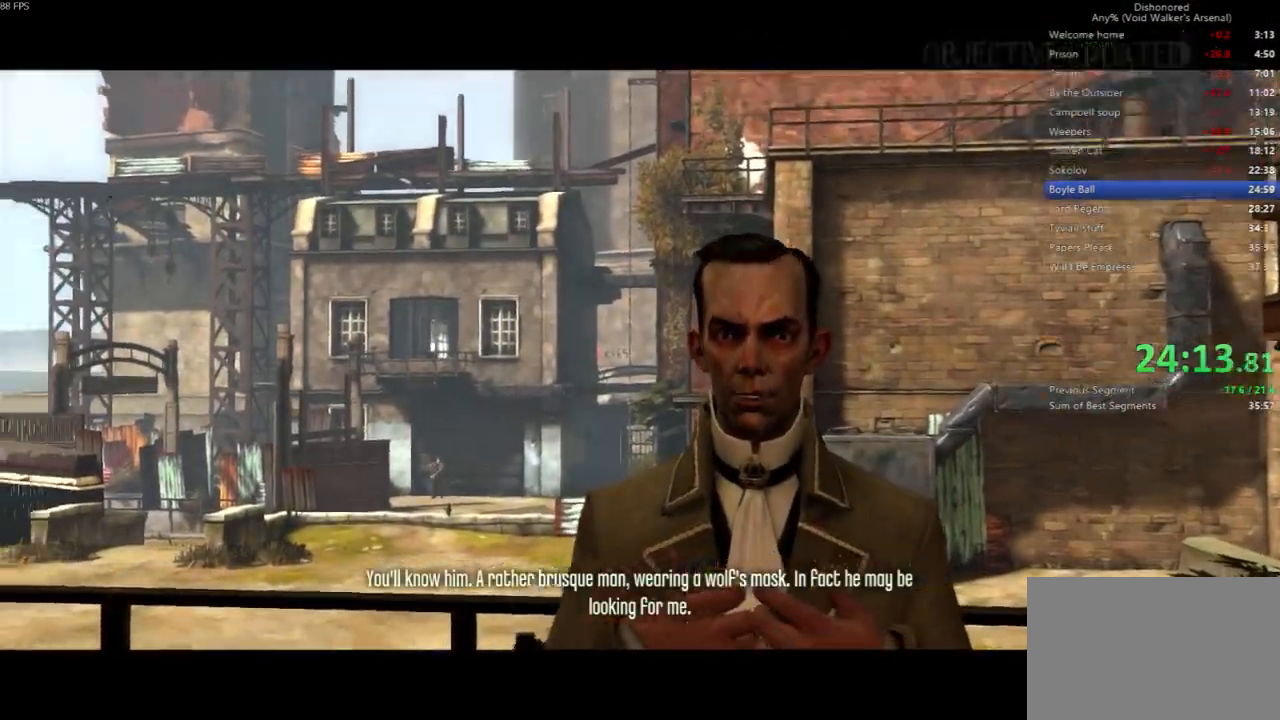
{"keys": ["shift", "w"], "mouse": []}
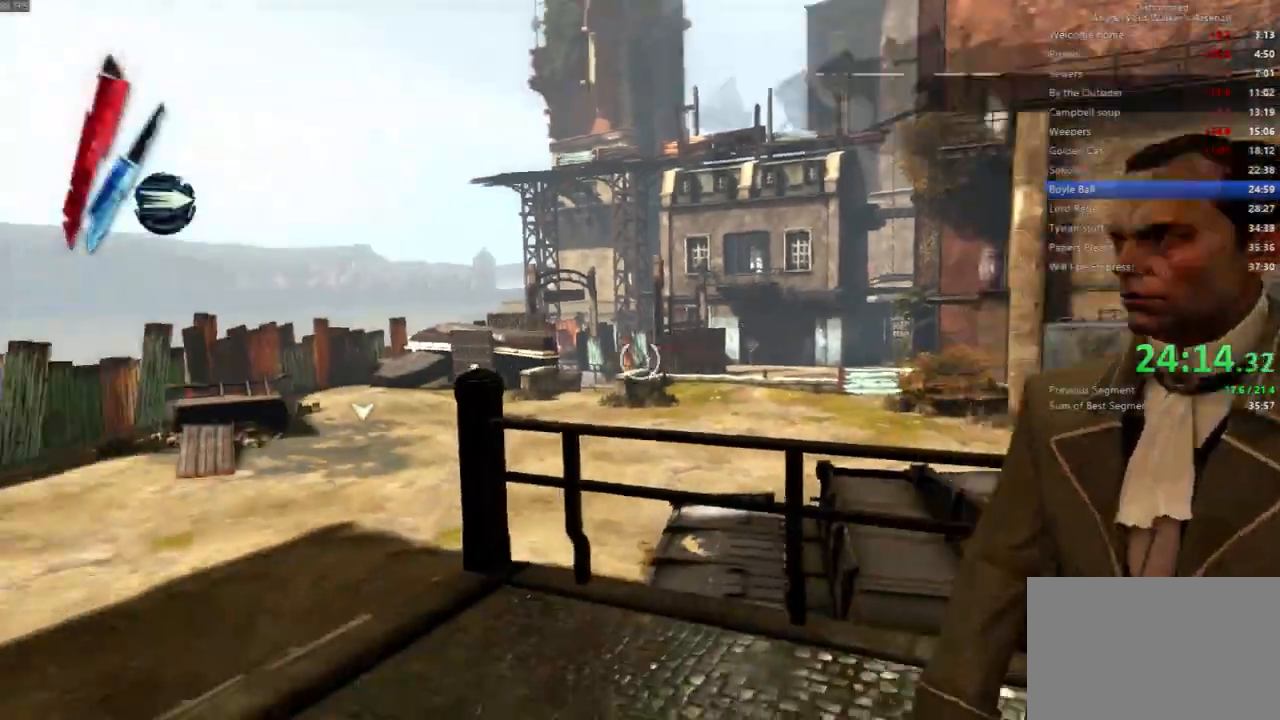
{"keys": ["w"], "mouse": []}
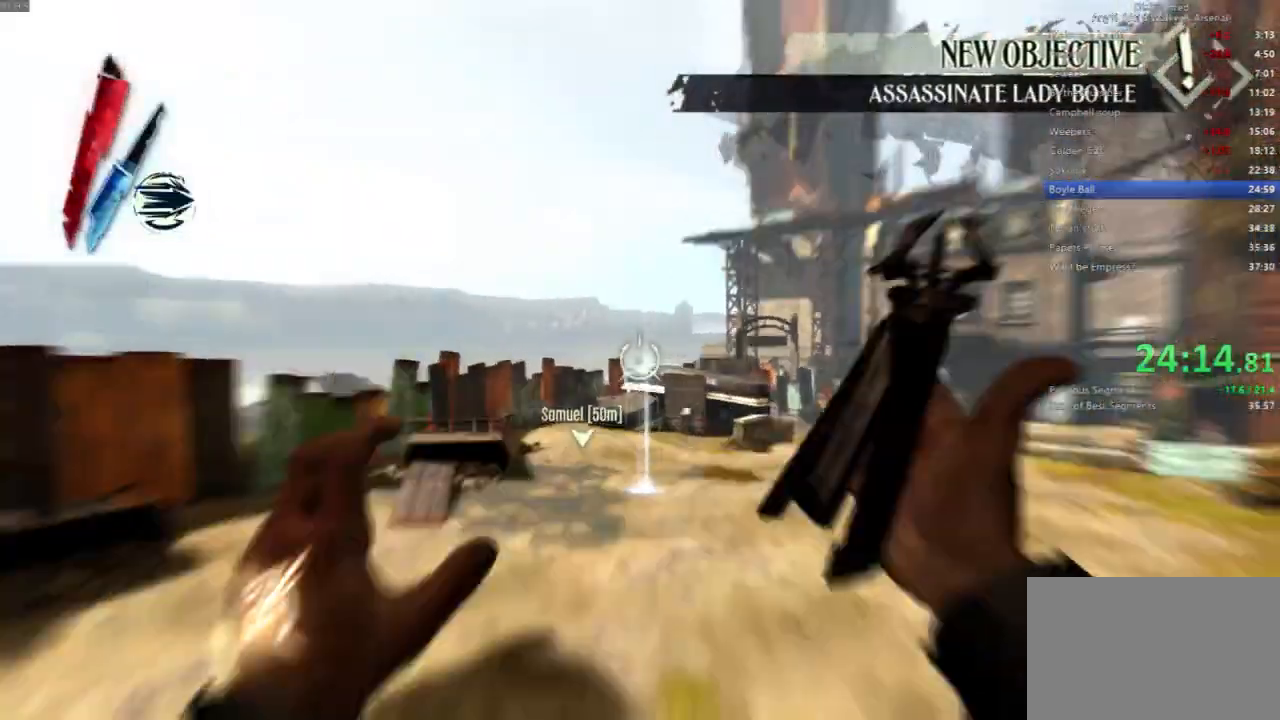
{"keys": ["a", "f", "shift", "w"], "mouse": [], "events": [[133, "shift", "down"], [200, "f", "down"], [467, "a", "down"]]}
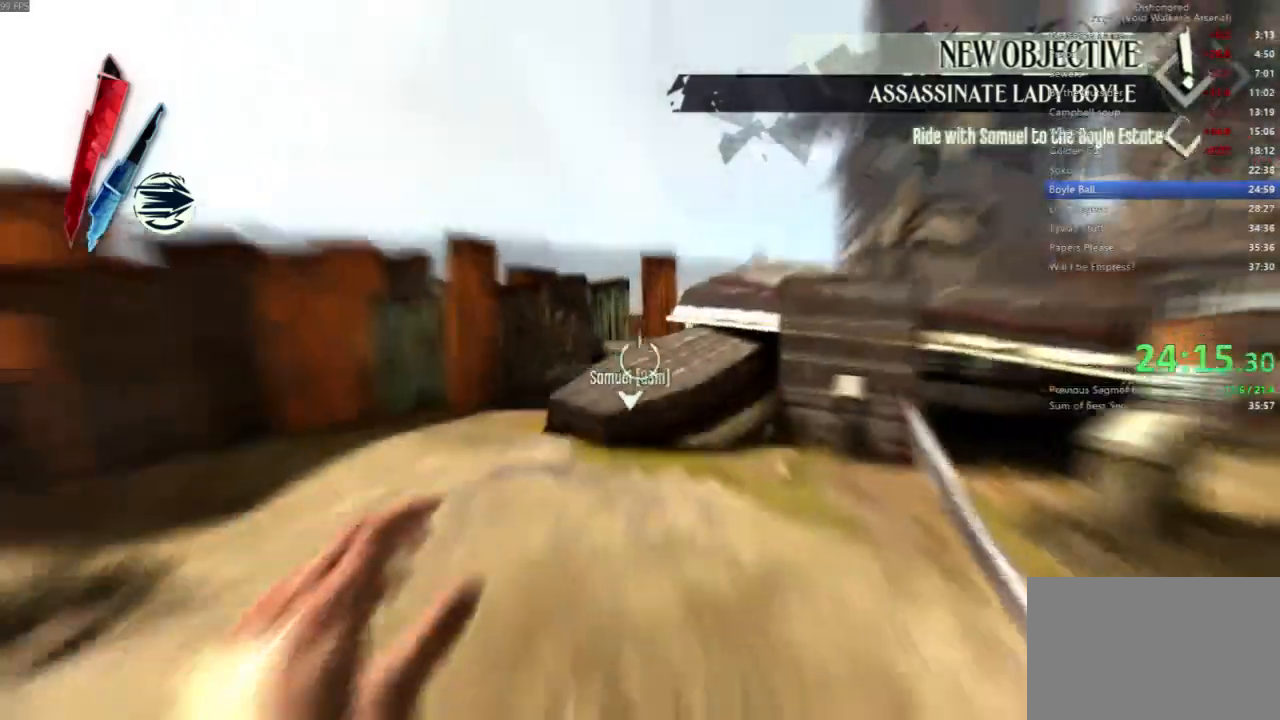
{"keys": ["shift", "w"], "mouse": ["right"], "events": [[200, "a", "up"], [333, "f", "up"], [433, "mouse_right", "down"]]}
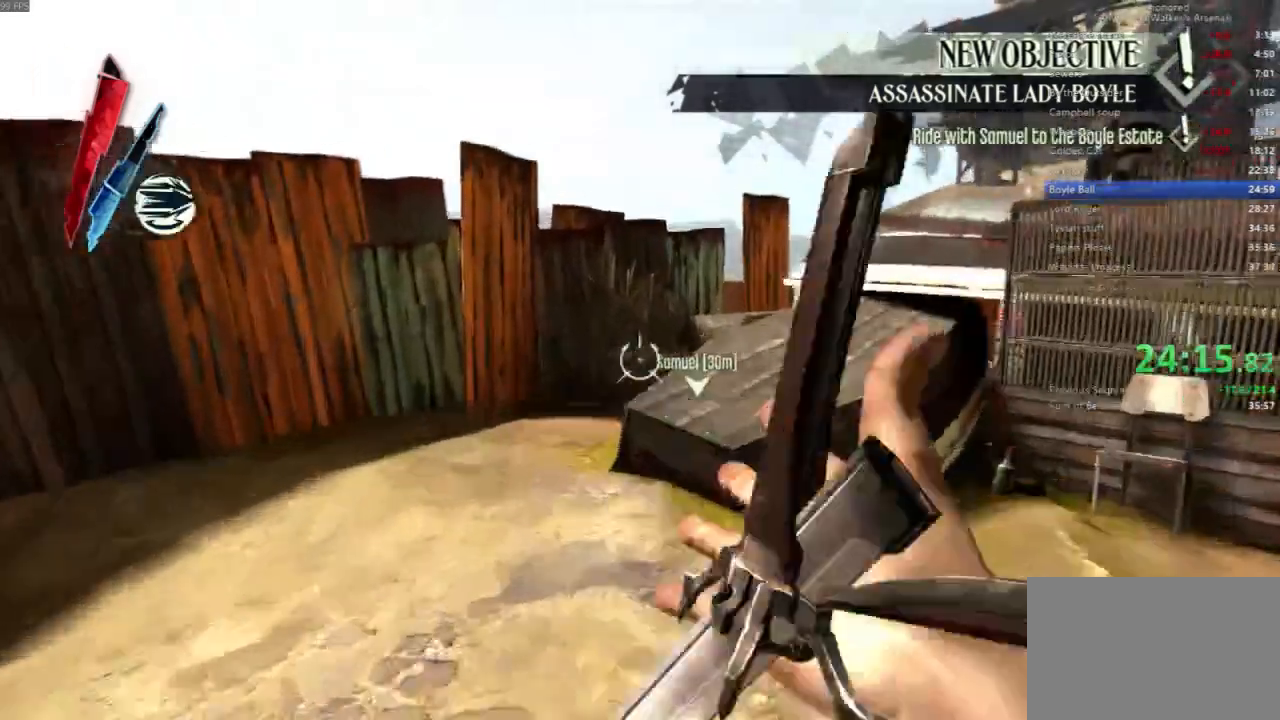
{"keys": ["shift", "space", "w"], "mouse": ["right"]}
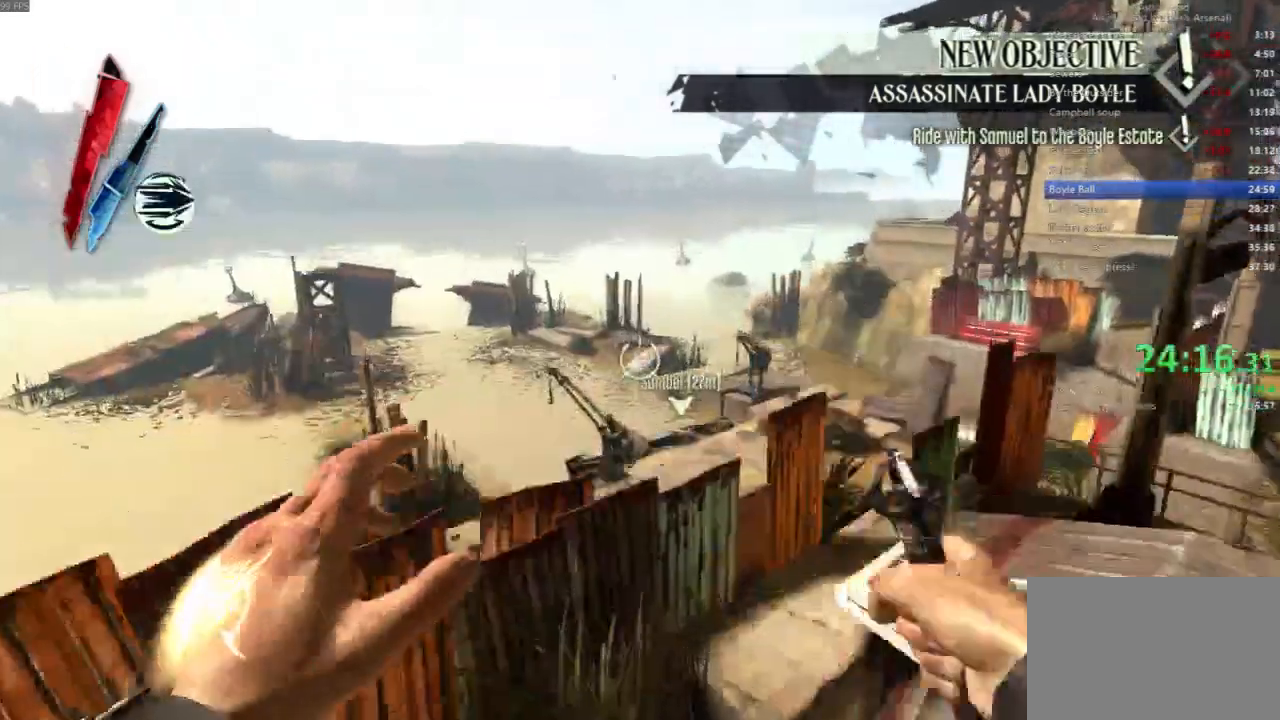
{"keys": ["shift", "w"], "mouse": []}
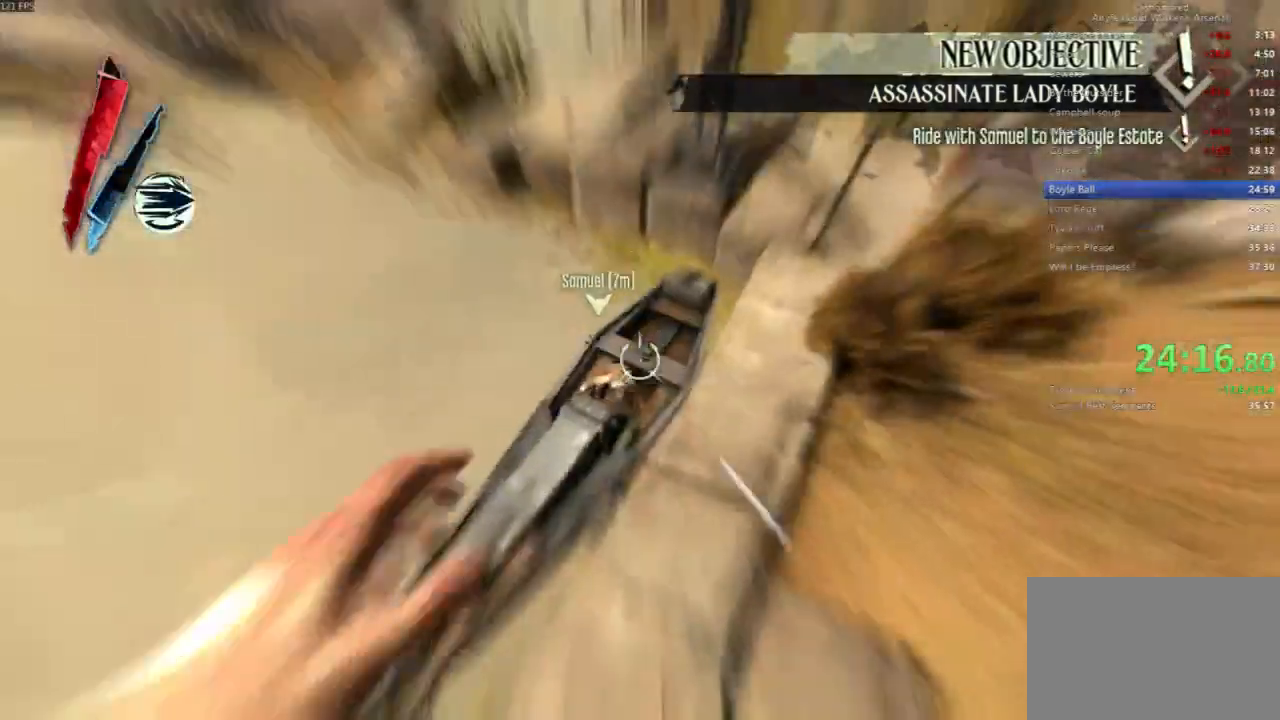
{"keys": ["shift", "w"], "mouse": [], "events": []}
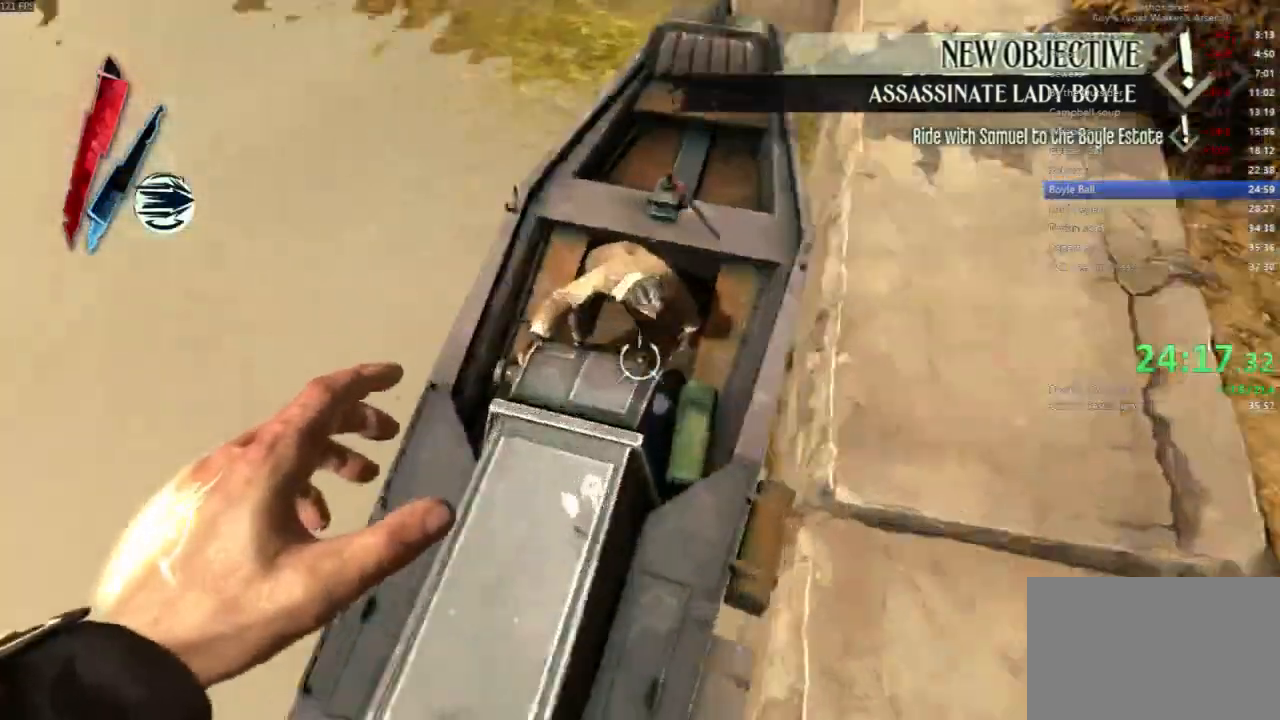
{"keys": [], "mouse": [], "events": [[67, "mouse_wheel_down", "down"], [267, "mouse_wheel_down", "up"], [267, "shift", "up"], [300, "w", "up"]]}